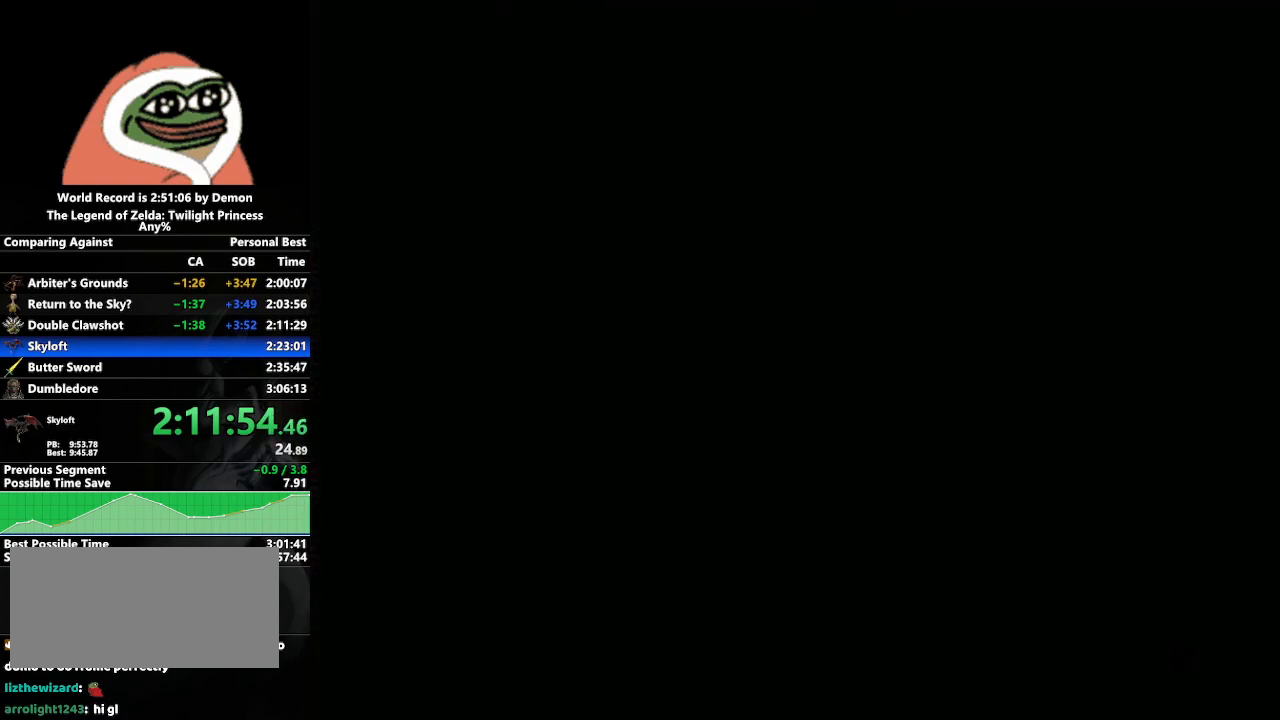
Gameplay with a controller (Nintendo layout); each line is a JSON object with the inputs held at the frame after it. "events" lists button and stick changes between this image and that frame as [ms after this image, input, new state], when the widget could be followed in between. Not read: L3 R3.
{"buttons": [], "left_stick": "right", "right_stick": "center", "events": [[117, "left_stick", "left"], [283, "left_stick", "center"], [367, "left_stick", "right"]]}
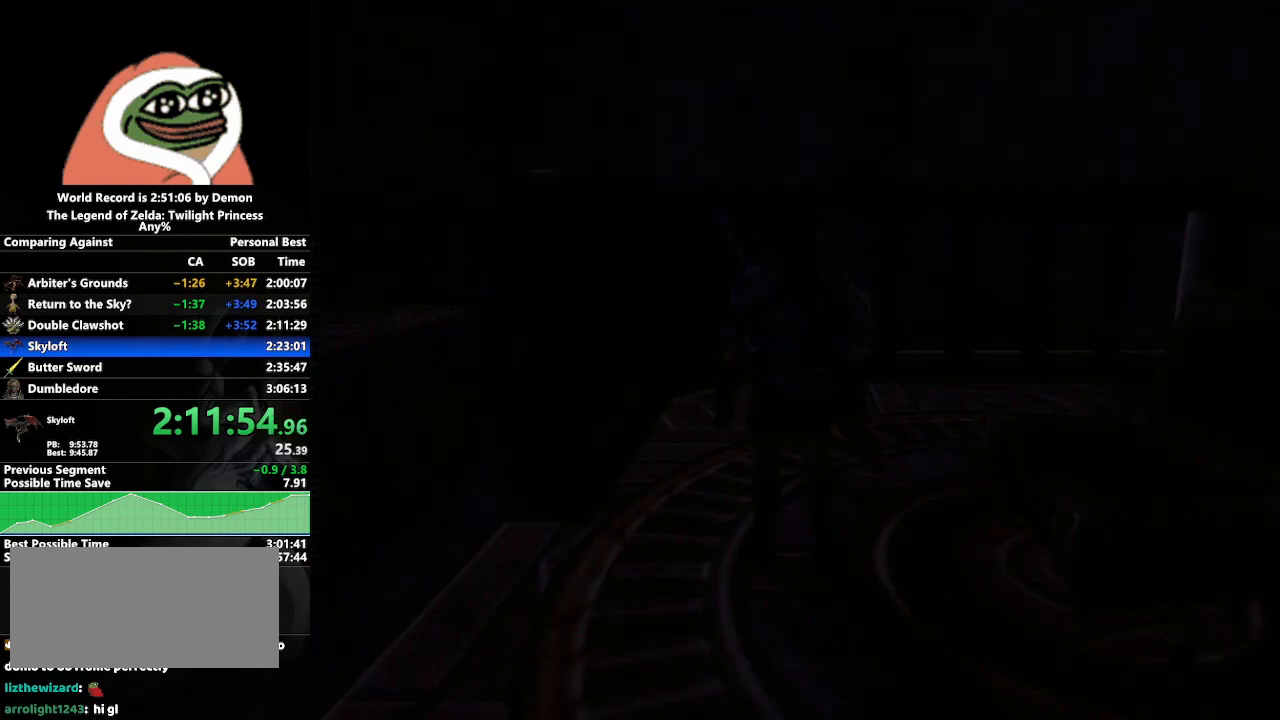
{"buttons": [], "left_stick": "center", "right_stick": "center", "events": [[33, "left_stick", "center"]]}
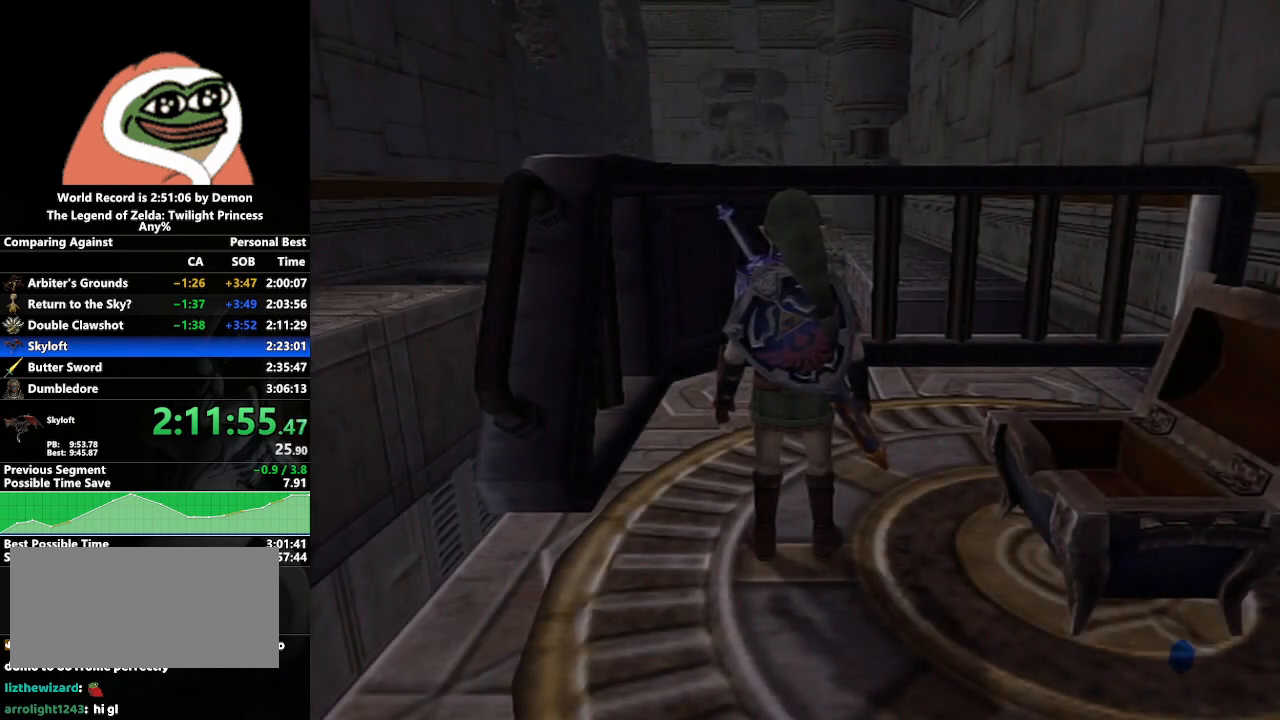
{"buttons": [], "left_stick": "center", "right_stick": "center", "events": [[350, "B", "down"], [500, "B", "up"]]}
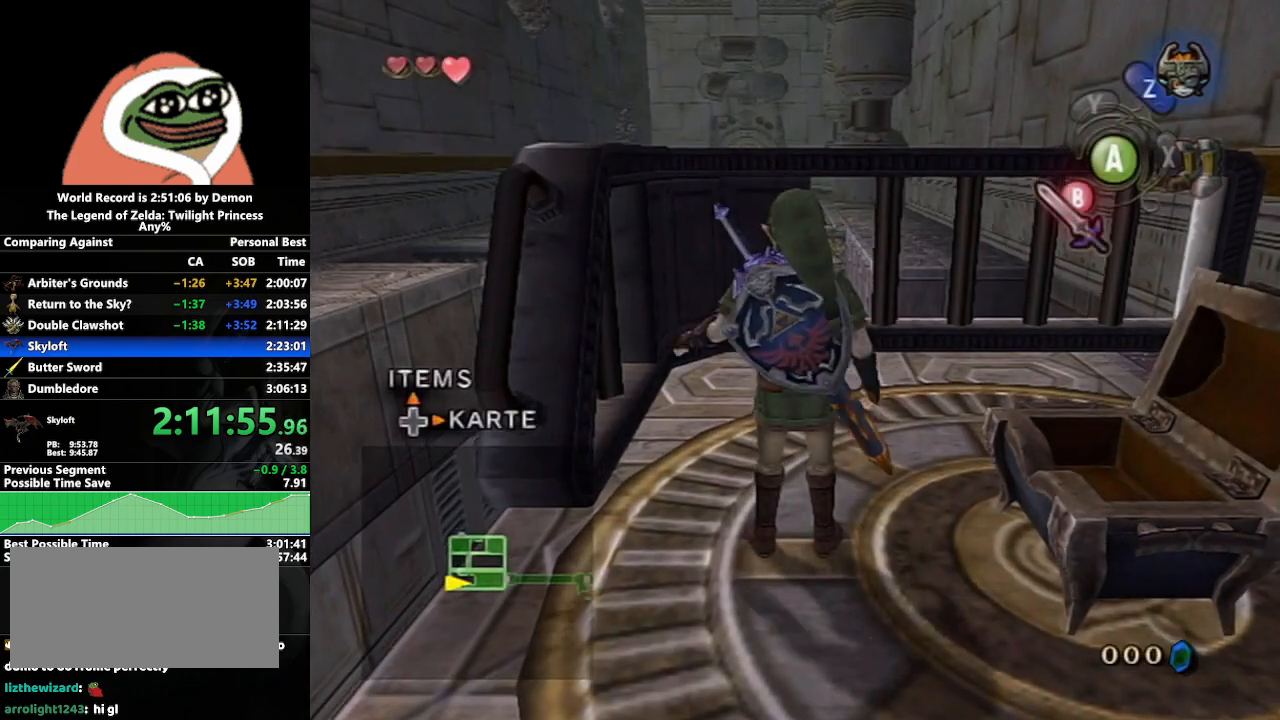
{"buttons": ["L1"], "left_stick": "center", "right_stick": "center", "events": [[133, "L1", "down"]]}
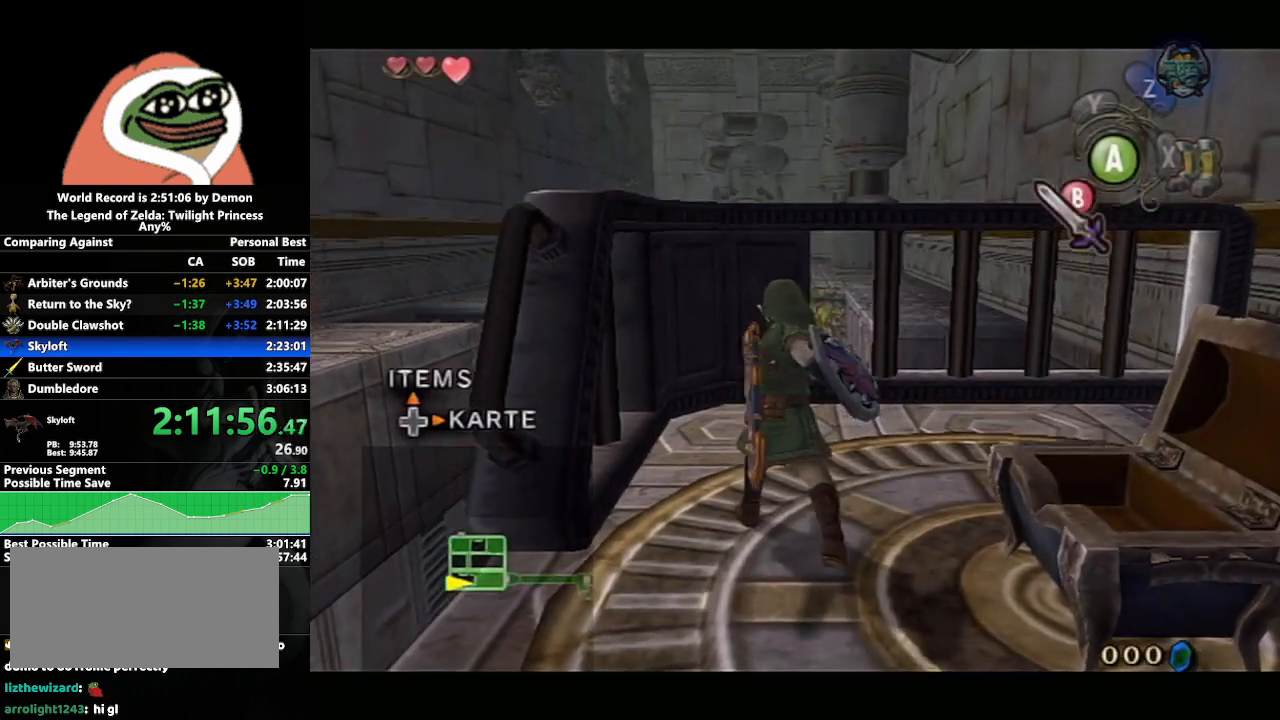
{"buttons": ["A", "L1"], "left_stick": "right", "right_stick": "center", "events": [[433, "left_stick", "right"], [467, "A", "down"]]}
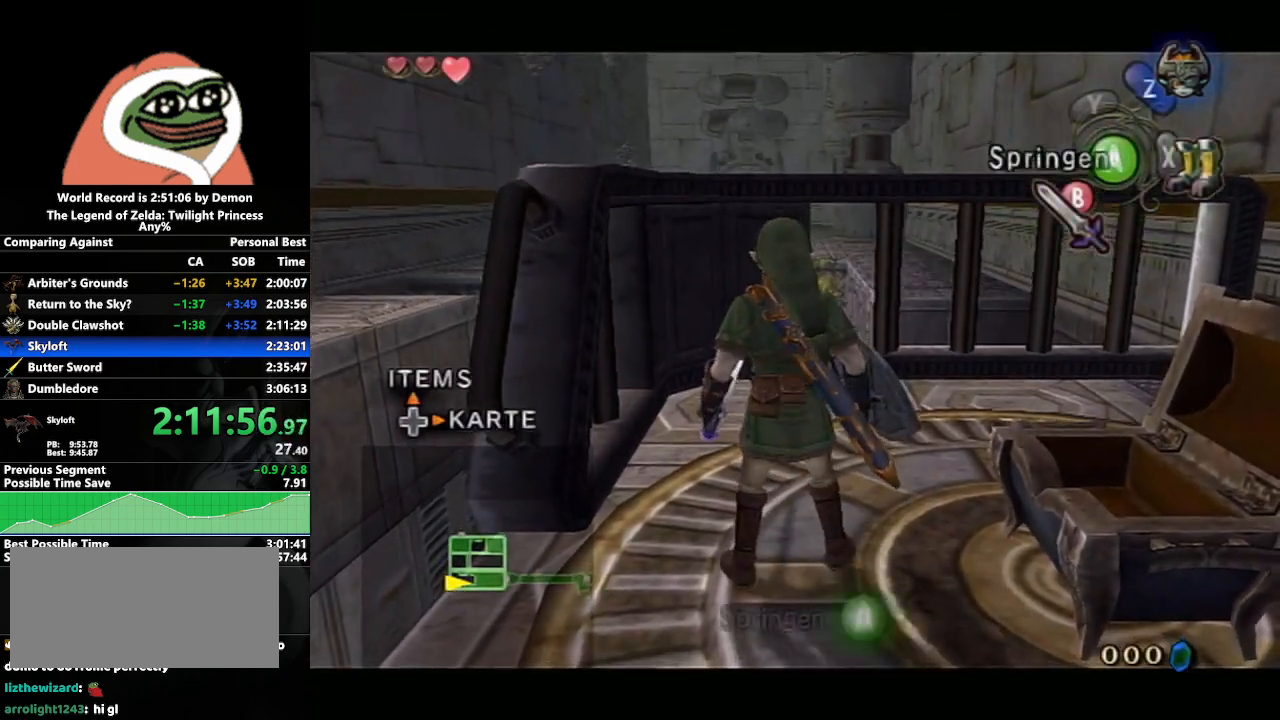
{"buttons": ["L1"], "left_stick": "center", "right_stick": "center", "events": [[17, "left_stick", "center"], [67, "A", "up"], [283, "left_stick", "right"], [350, "A", "down"], [433, "left_stick", "center"], [467, "A", "up"]]}
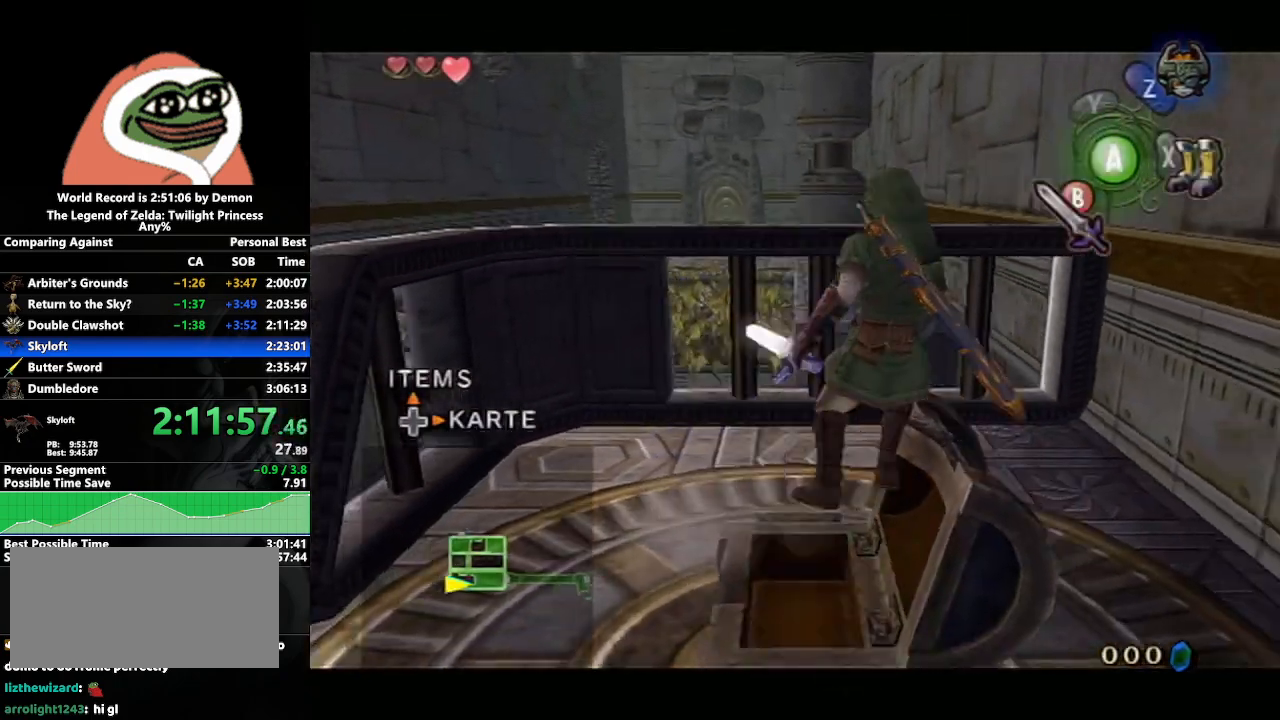
{"buttons": ["L1"], "left_stick": "center", "right_stick": "center", "events": [[183, "A", "down"], [250, "A", "up"], [350, "A", "down"], [417, "A", "up"]]}
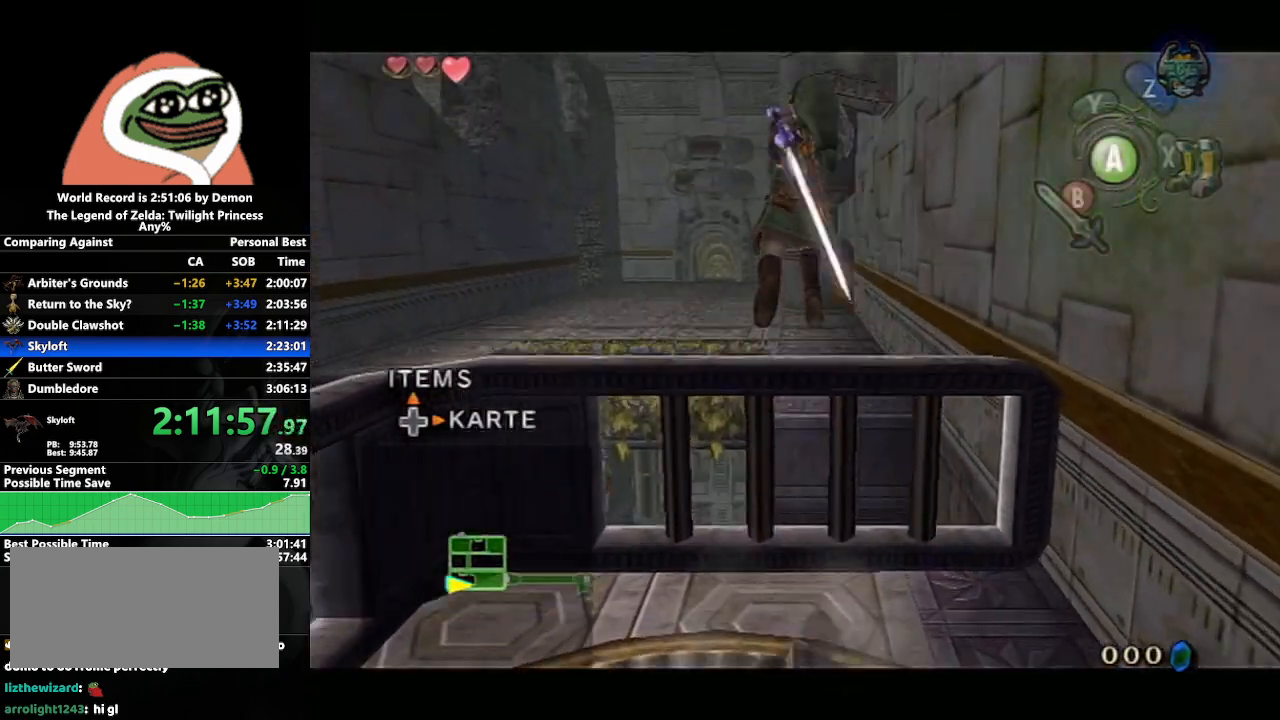
{"buttons": [], "left_stick": "up", "right_stick": "center", "events": [[33, "L1", "up"], [33, "left_stick", "up"], [183, "A", "down"], [250, "A", "up"], [367, "A", "down"], [433, "A", "up"]]}
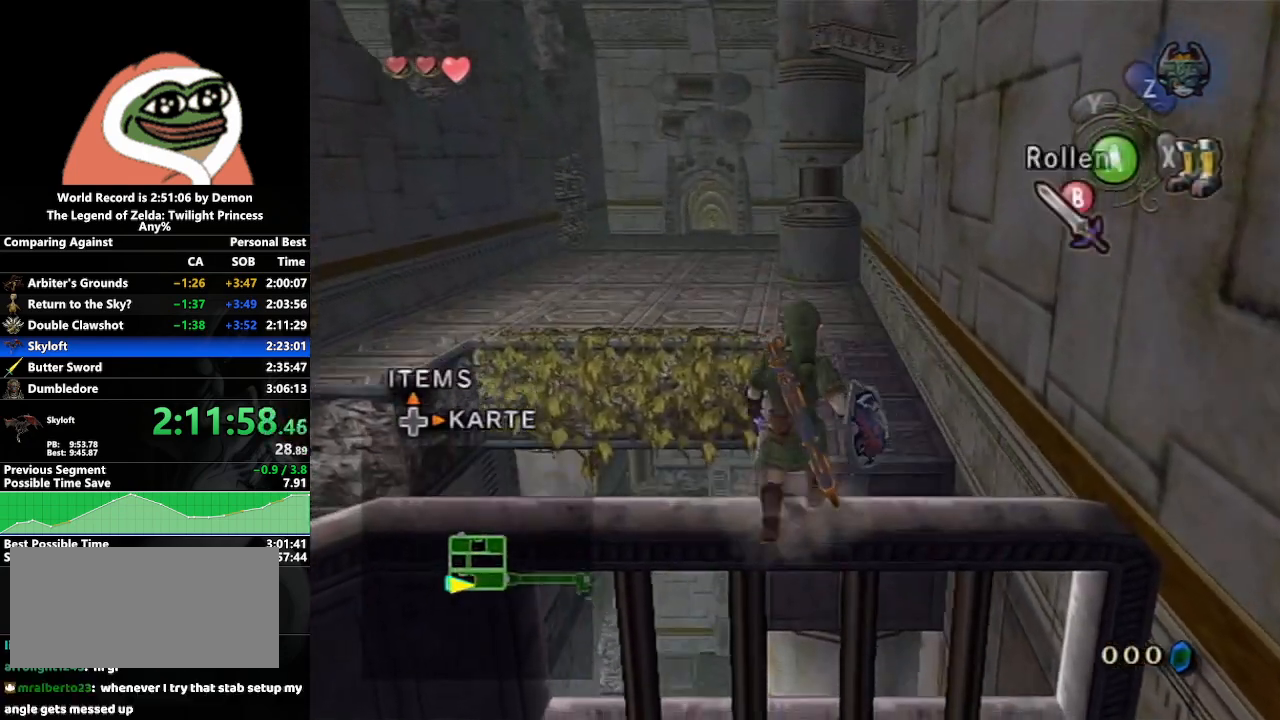
{"buttons": [], "left_stick": "center", "right_stick": "center", "events": [[17, "A", "down"], [67, "A", "up"], [117, "A", "down"], [217, "A", "up"], [250, "left_stick", "center"], [317, "DPAD_UP", "down"], [450, "DPAD_UP", "up"]]}
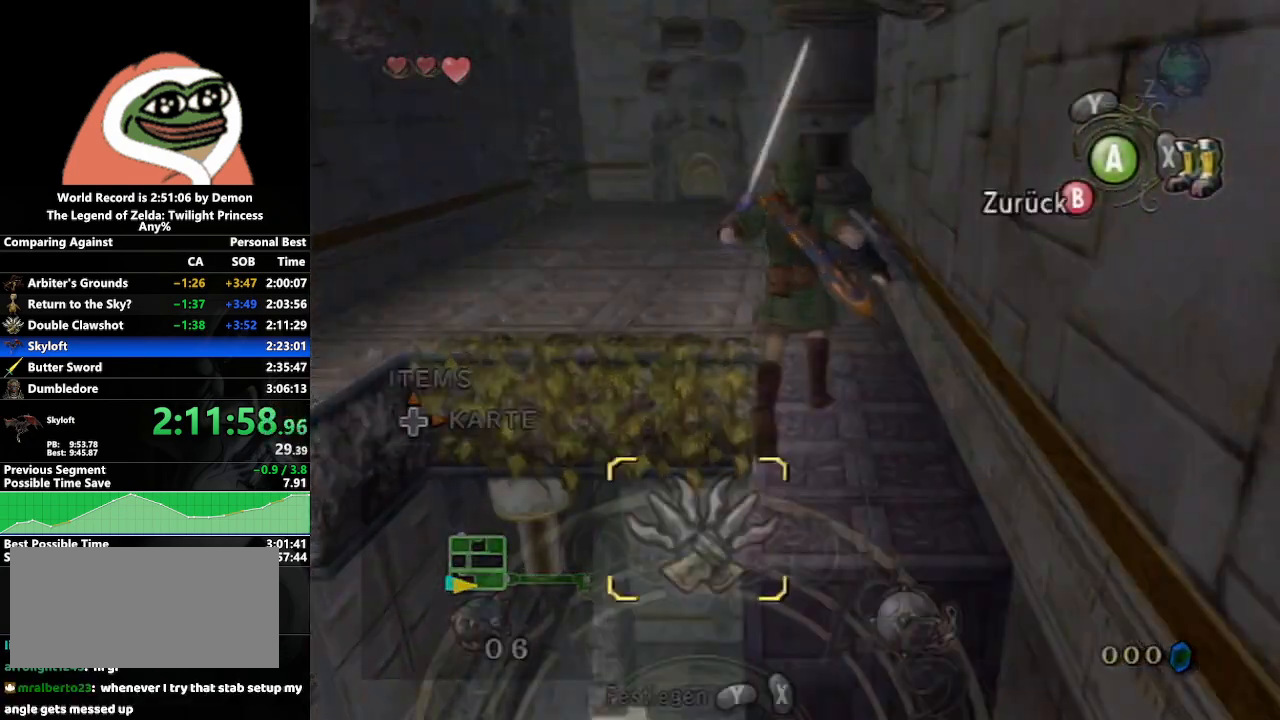
{"buttons": ["Y"], "left_stick": "center", "right_stick": "center", "events": [[500, "Y", "down"]]}
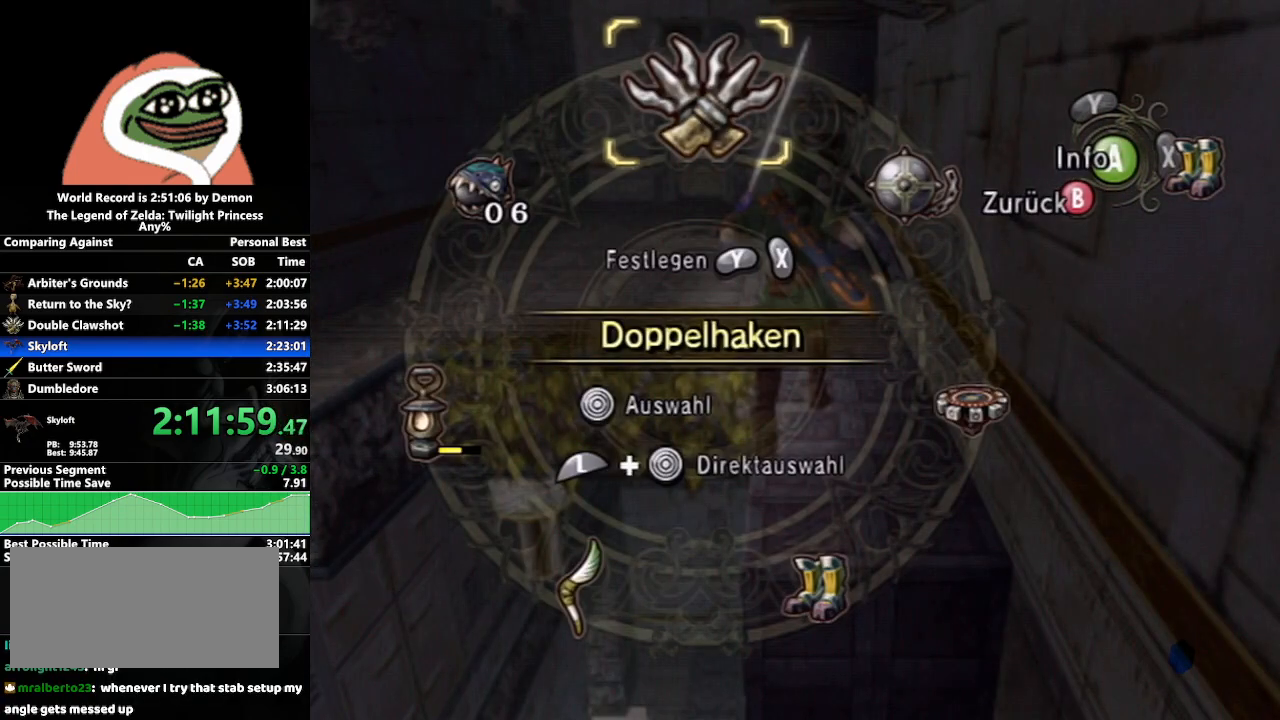
{"buttons": ["X"], "left_stick": "center", "right_stick": "center", "events": [[117, "L1", "down"], [117, "Y", "up"], [150, "left_stick", "down-left"], [300, "left_stick", "center"], [433, "X", "down"], [467, "L1", "up"]]}
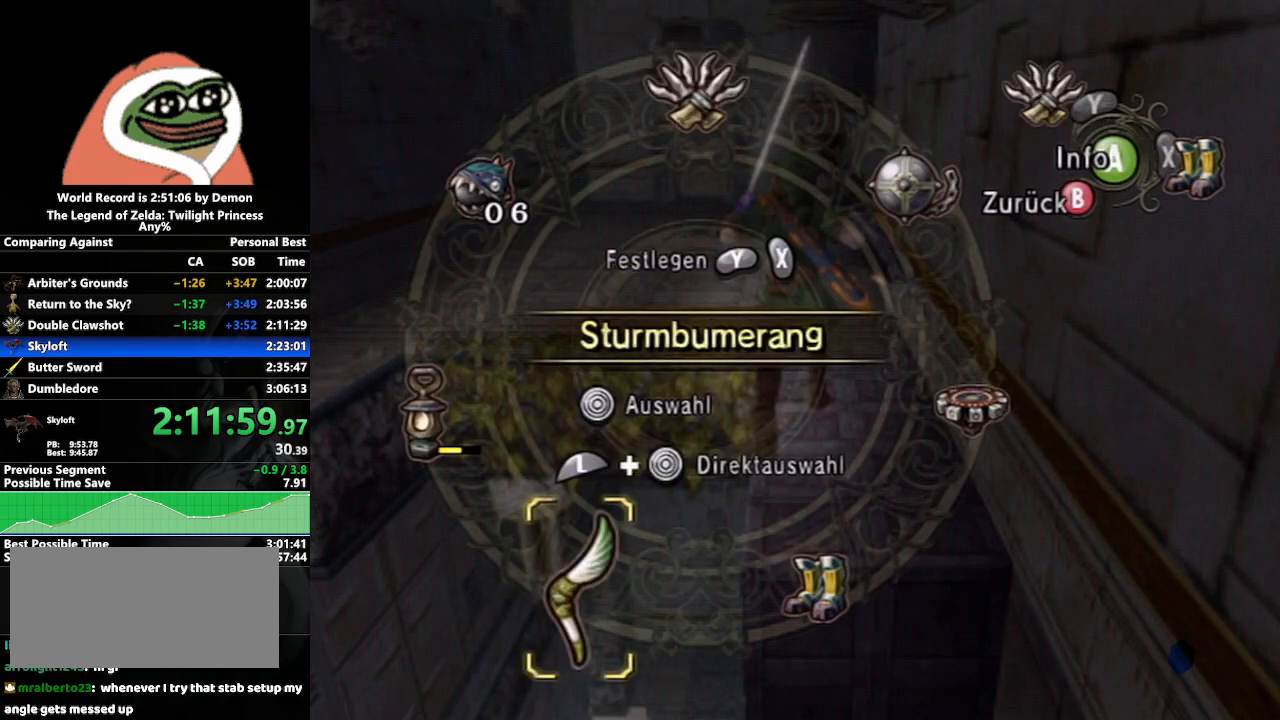
{"buttons": [], "left_stick": "up", "right_stick": "center", "events": [[17, "X", "up"], [133, "B", "down"], [217, "B", "up"], [233, "left_stick", "up"]]}
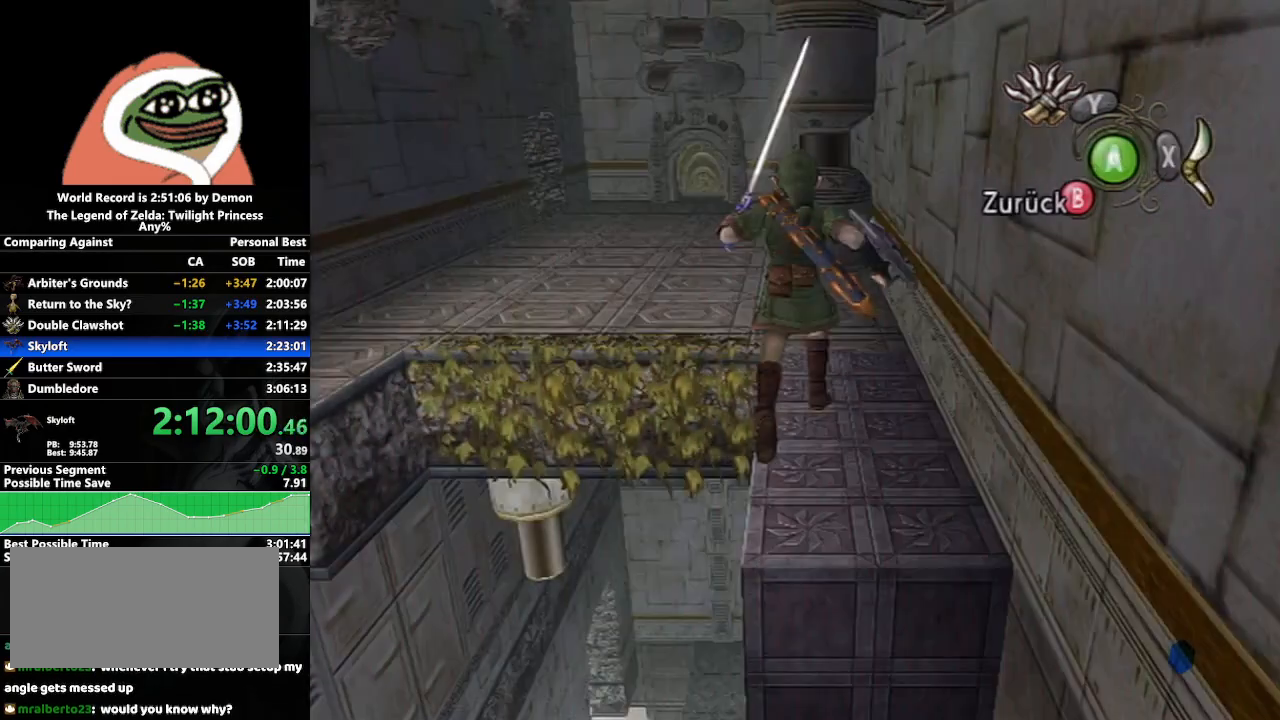
{"buttons": [], "left_stick": "up", "right_stick": "center", "events": [[433, "A", "down"], [467, "A", "up"]]}
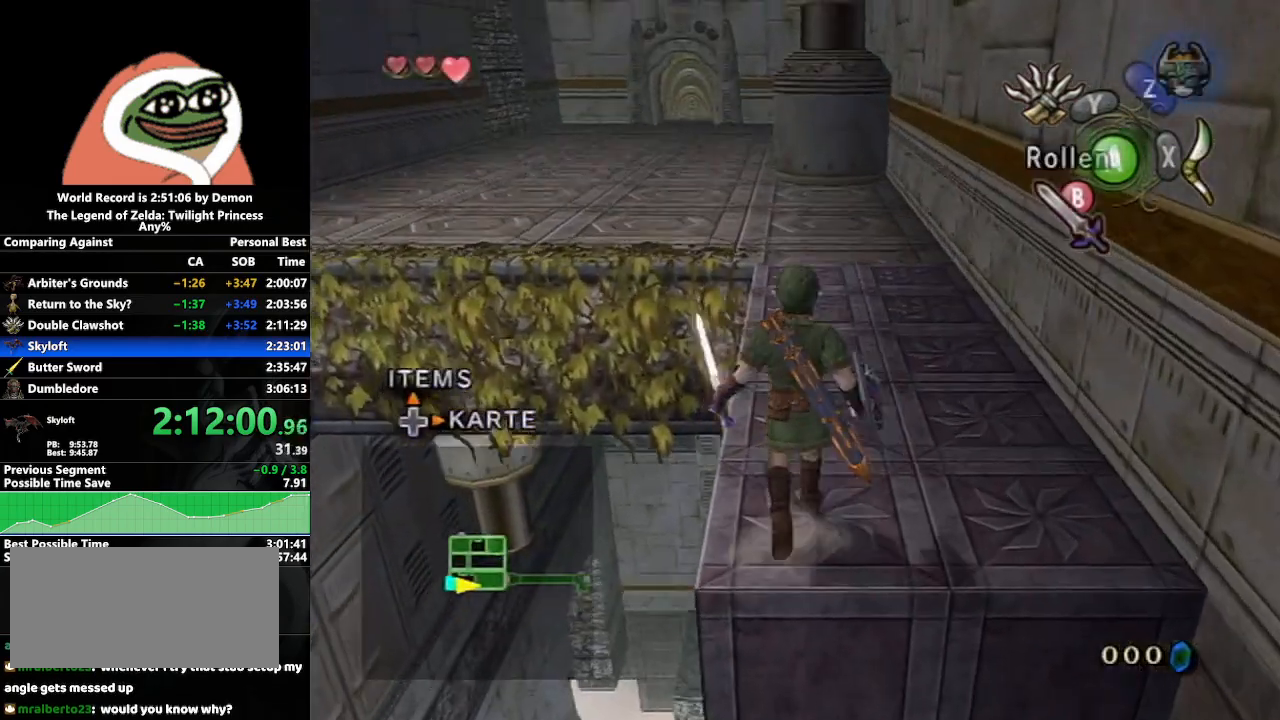
{"buttons": [], "left_stick": "up", "right_stick": "center", "events": [[67, "A", "down"], [133, "A", "up"], [217, "A", "down"], [267, "A", "up"]]}
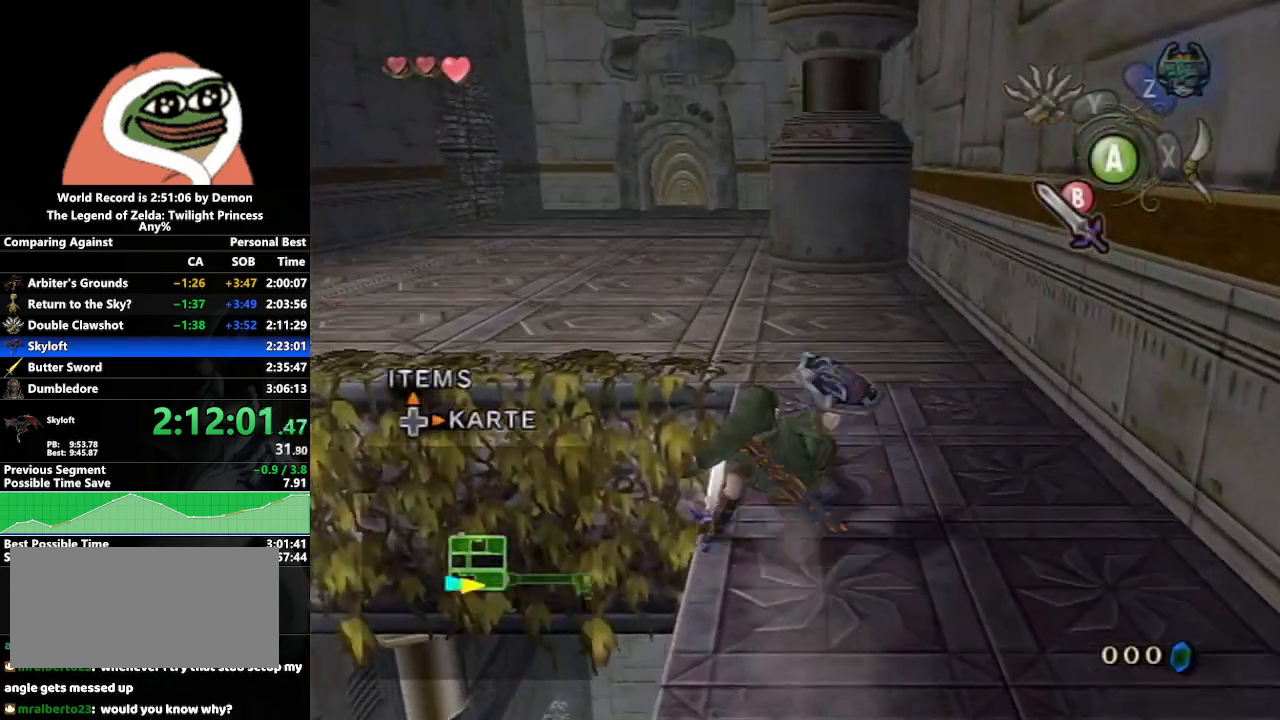
{"buttons": [], "left_stick": "up", "right_stick": "center", "events": [[100, "A", "down"], [150, "A", "up"], [200, "A", "down"], [300, "A", "up"]]}
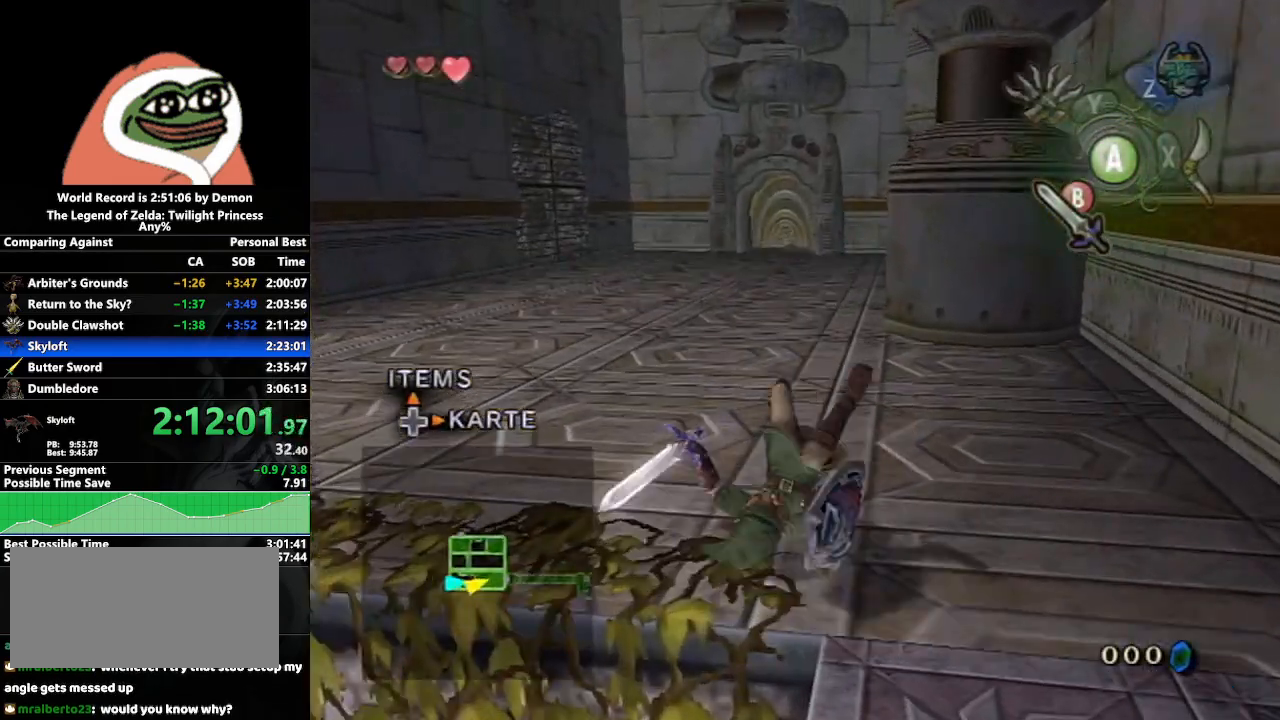
{"buttons": [], "left_stick": "up", "right_stick": "center", "events": [[250, "A", "down"], [317, "A", "up"], [367, "A", "down"], [483, "A", "up"]]}
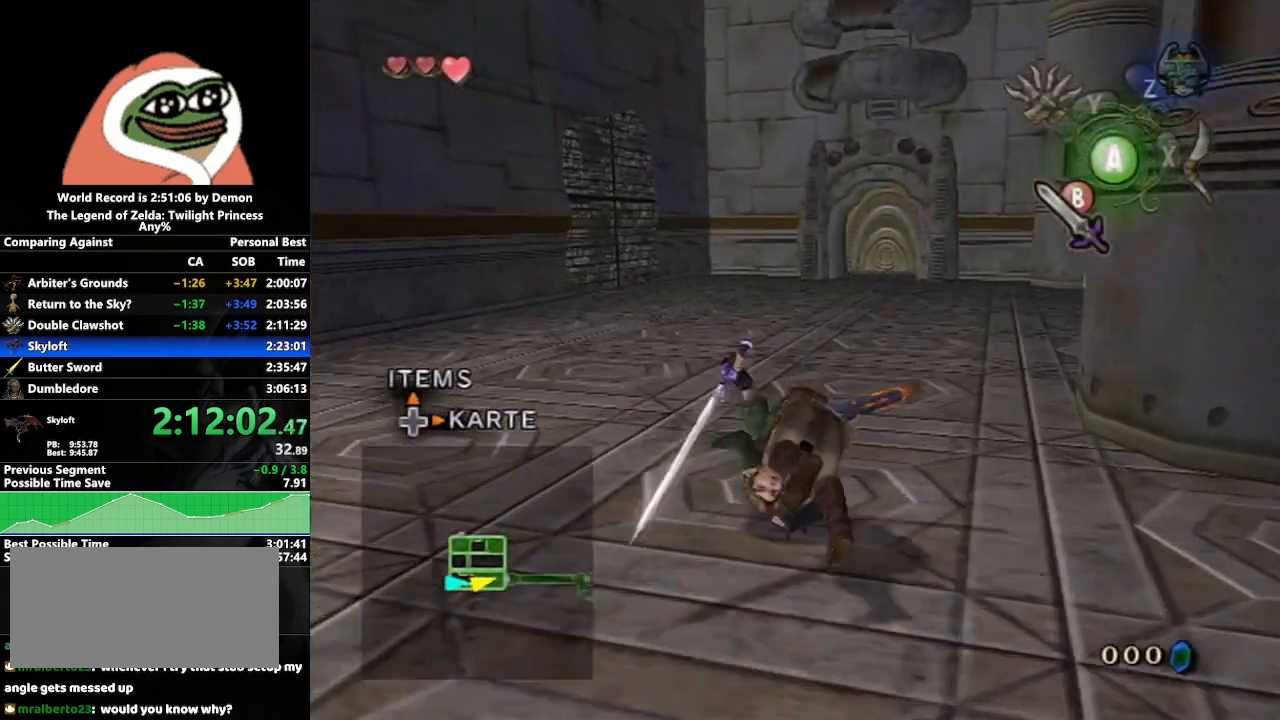
{"buttons": [], "left_stick": "up", "right_stick": "center", "events": [[433, "A", "down"], [467, "A", "up"]]}
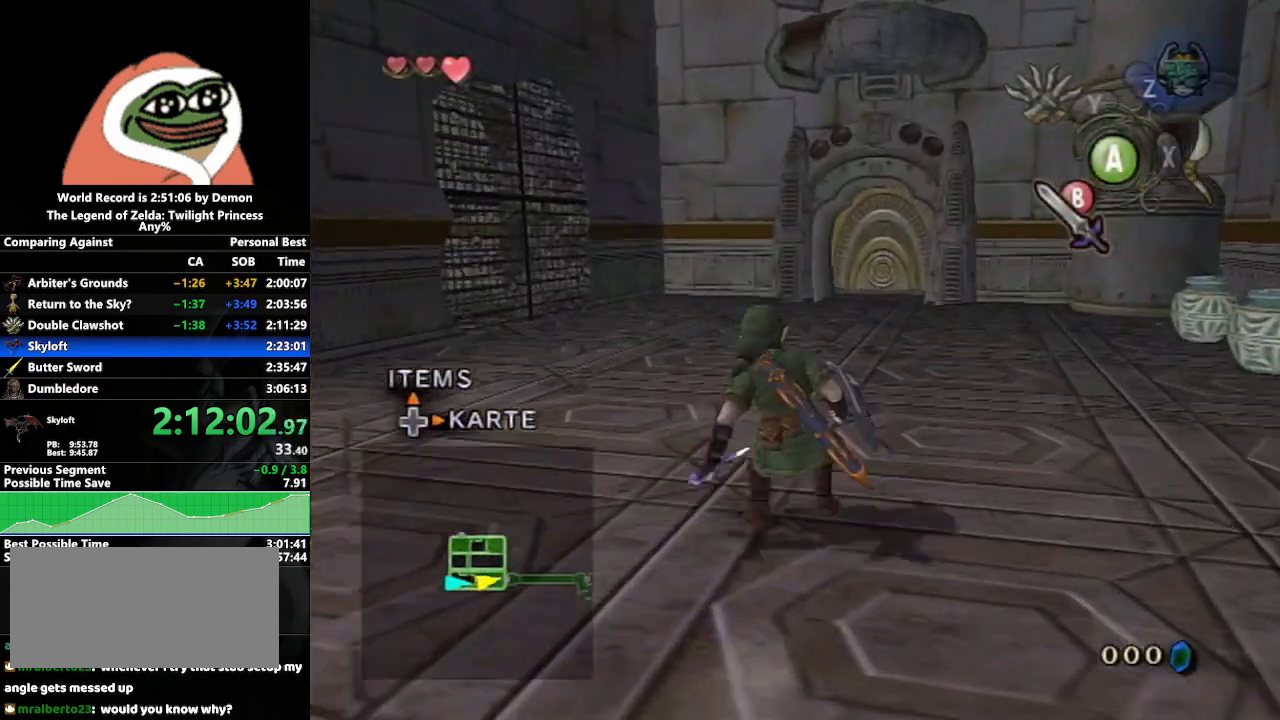
{"buttons": [], "left_stick": "up", "right_stick": "center", "events": [[50, "A", "down"], [167, "A", "up"]]}
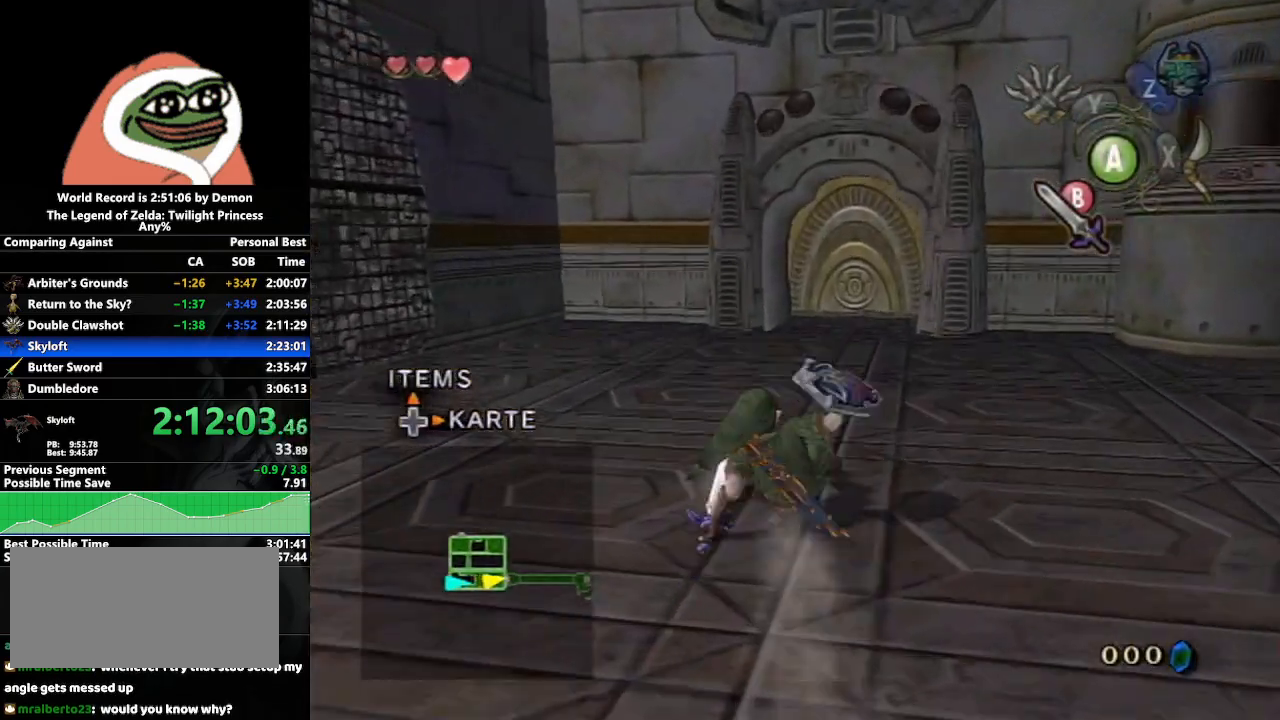
{"buttons": [], "left_stick": "up", "right_stick": "center", "events": [[117, "A", "down"], [183, "A", "up"], [233, "A", "down"], [350, "A", "up"]]}
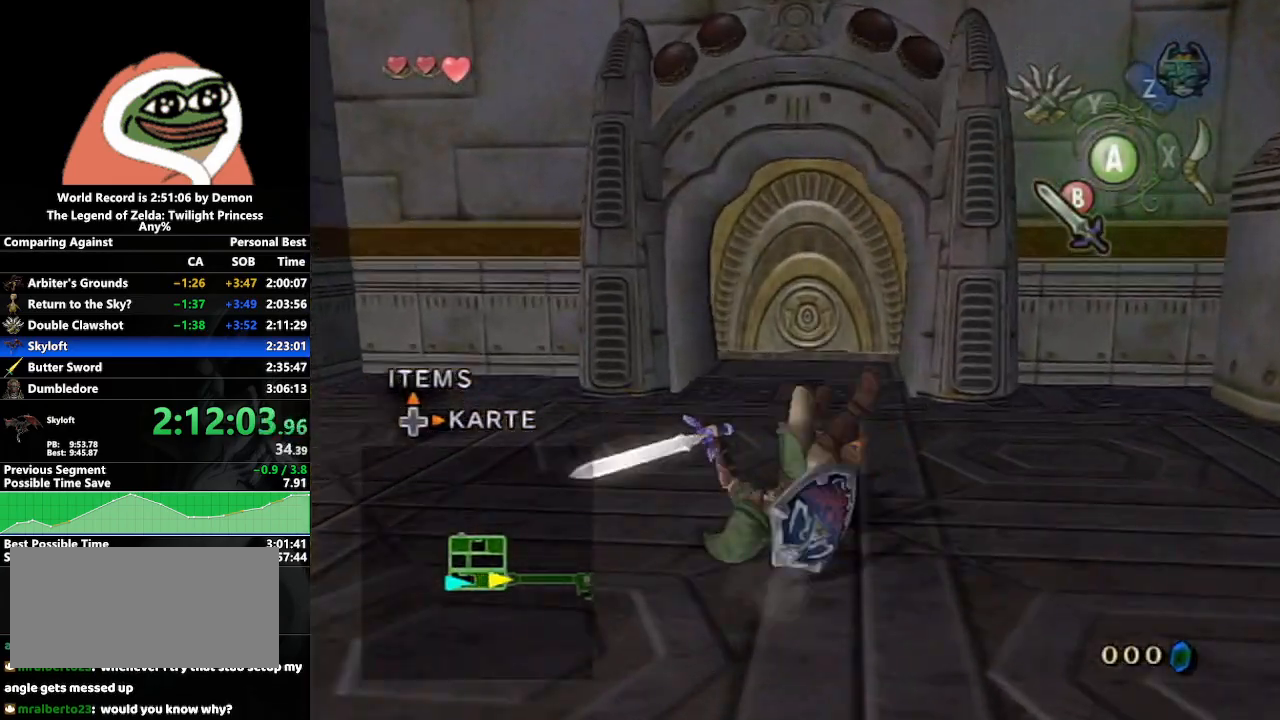
{"buttons": [], "left_stick": "up", "right_stick": "center", "events": []}
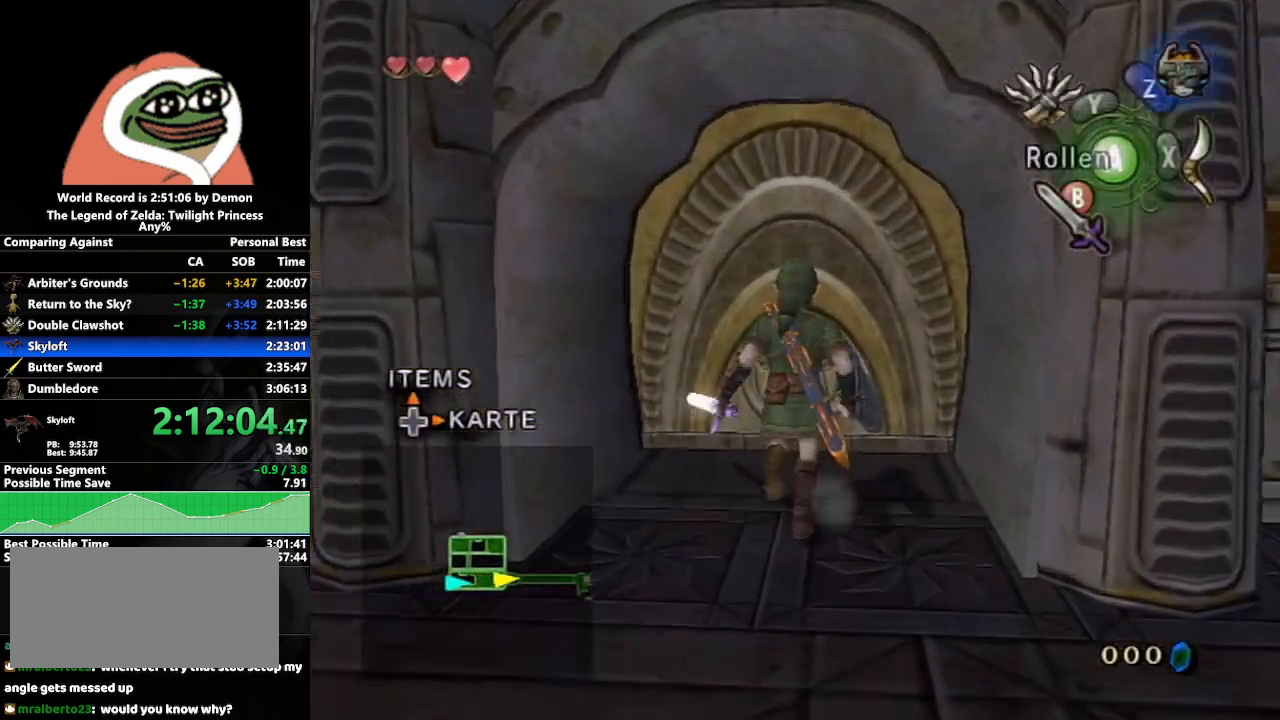
{"buttons": [], "left_stick": "down-right", "right_stick": "center", "events": [[83, "left_stick", "center"], [167, "A", "down"], [283, "A", "up"], [450, "left_stick", "down-right"]]}
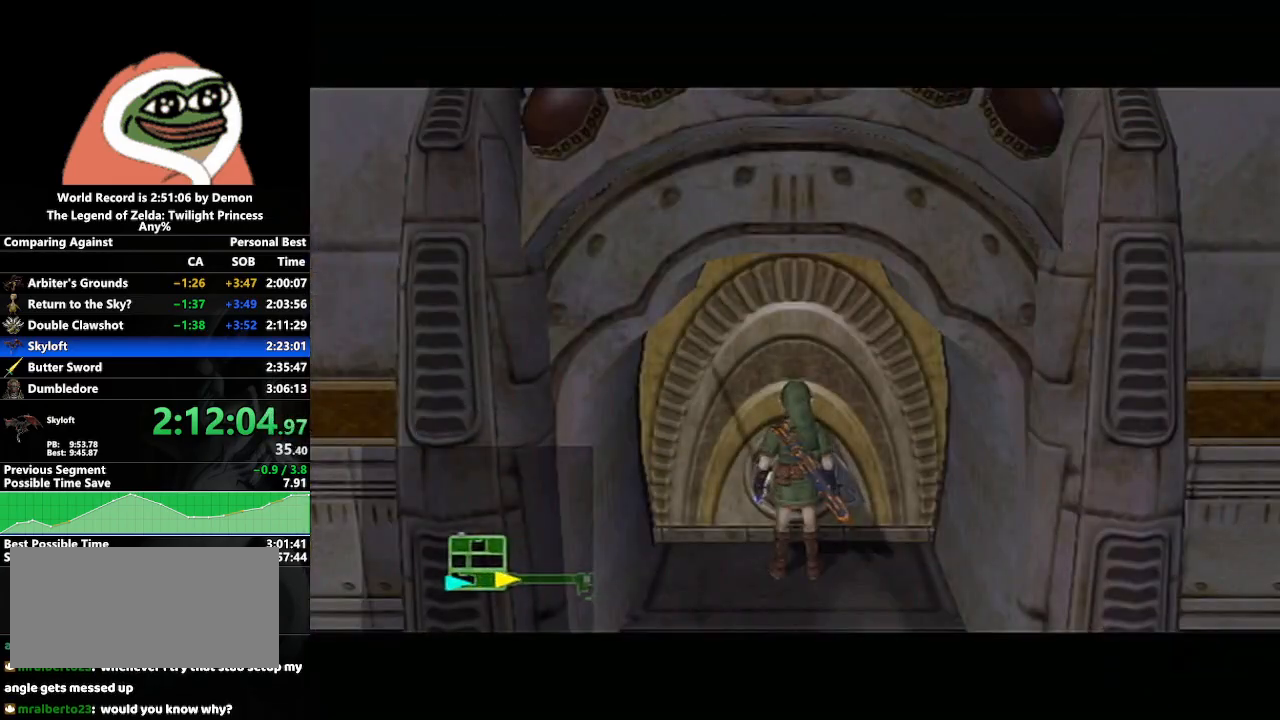
{"buttons": [], "left_stick": "center", "right_stick": "center", "events": [[267, "left_stick", "center"]]}
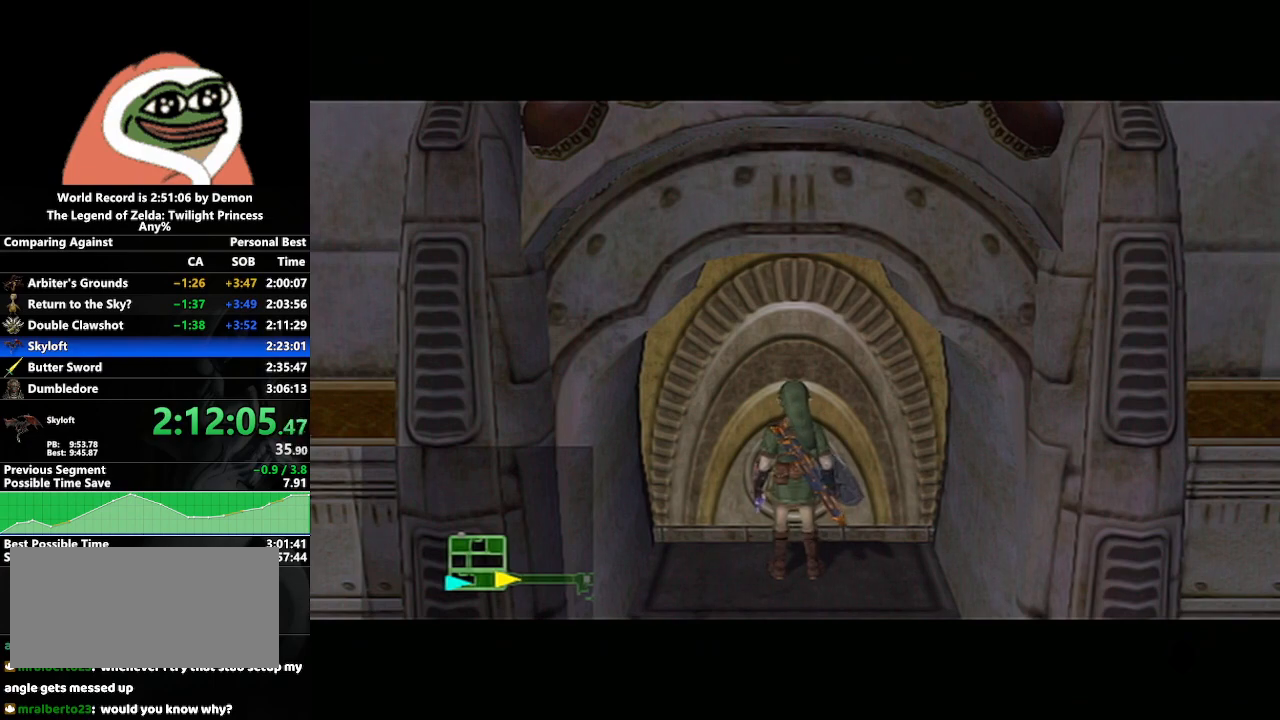
{"buttons": [], "left_stick": "center", "right_stick": "center", "events": []}
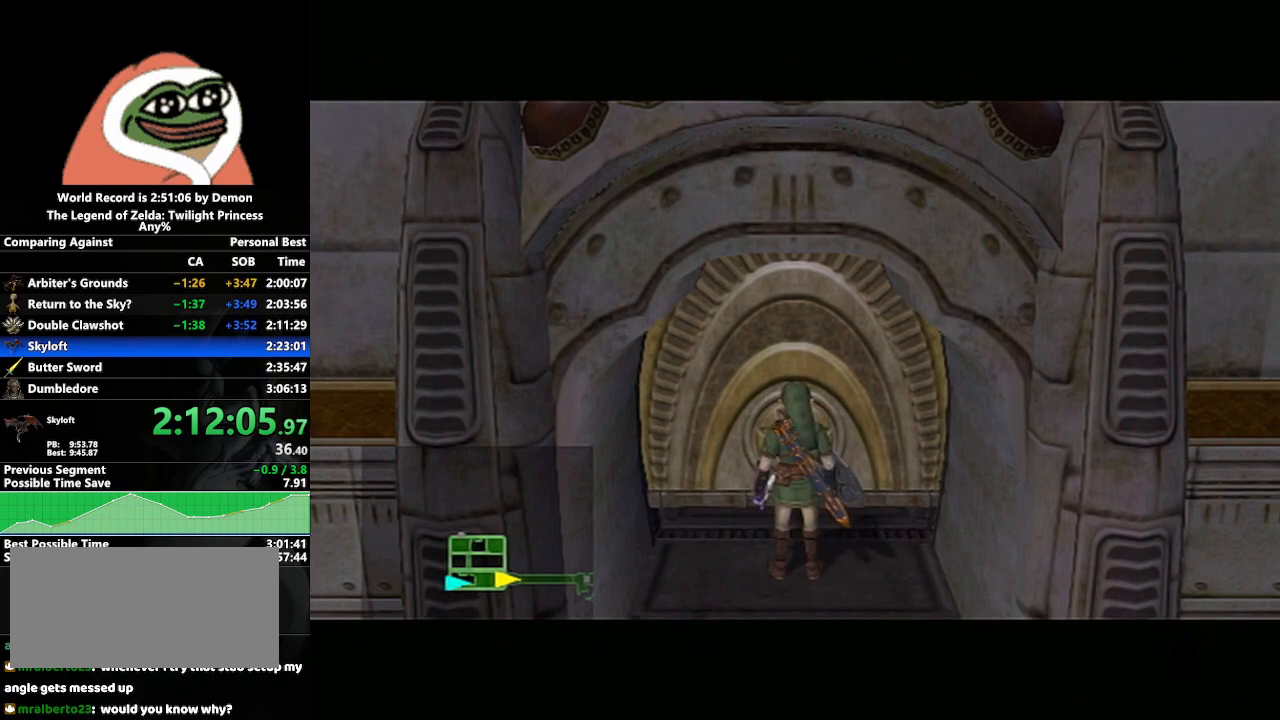
{"buttons": [], "left_stick": "center", "right_stick": "center", "events": []}
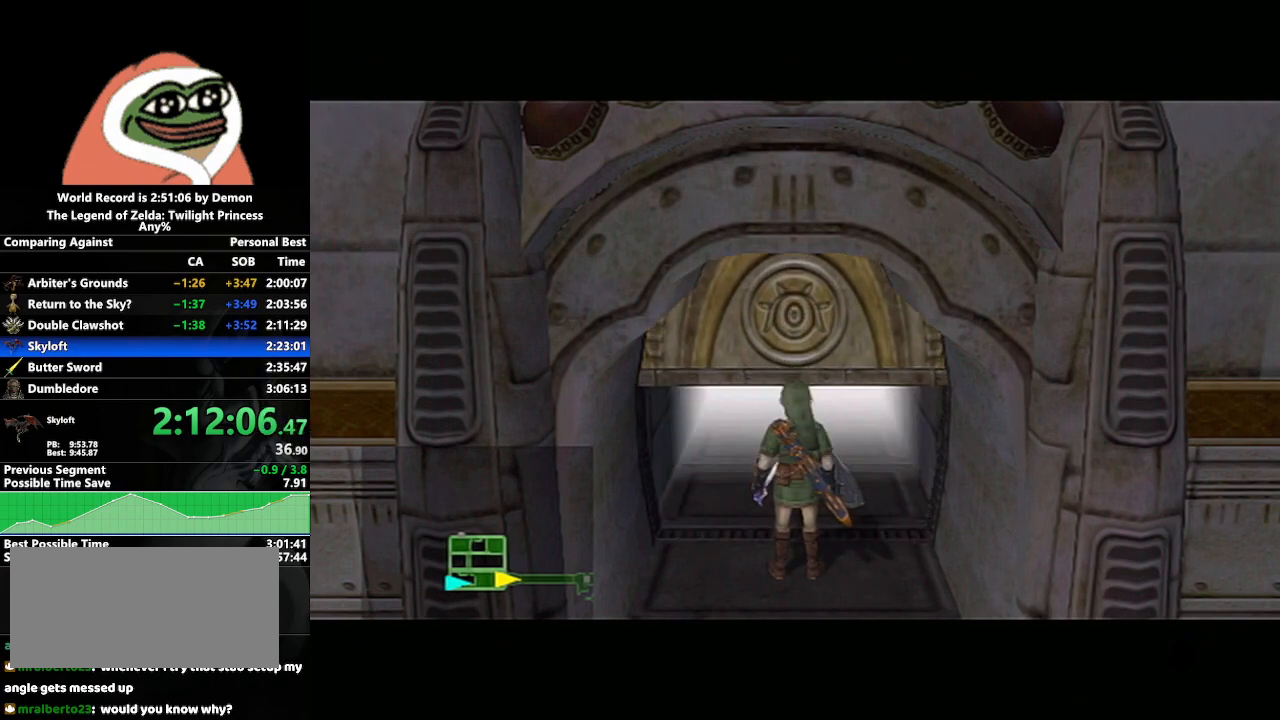
{"buttons": [], "left_stick": "center", "right_stick": "center", "events": []}
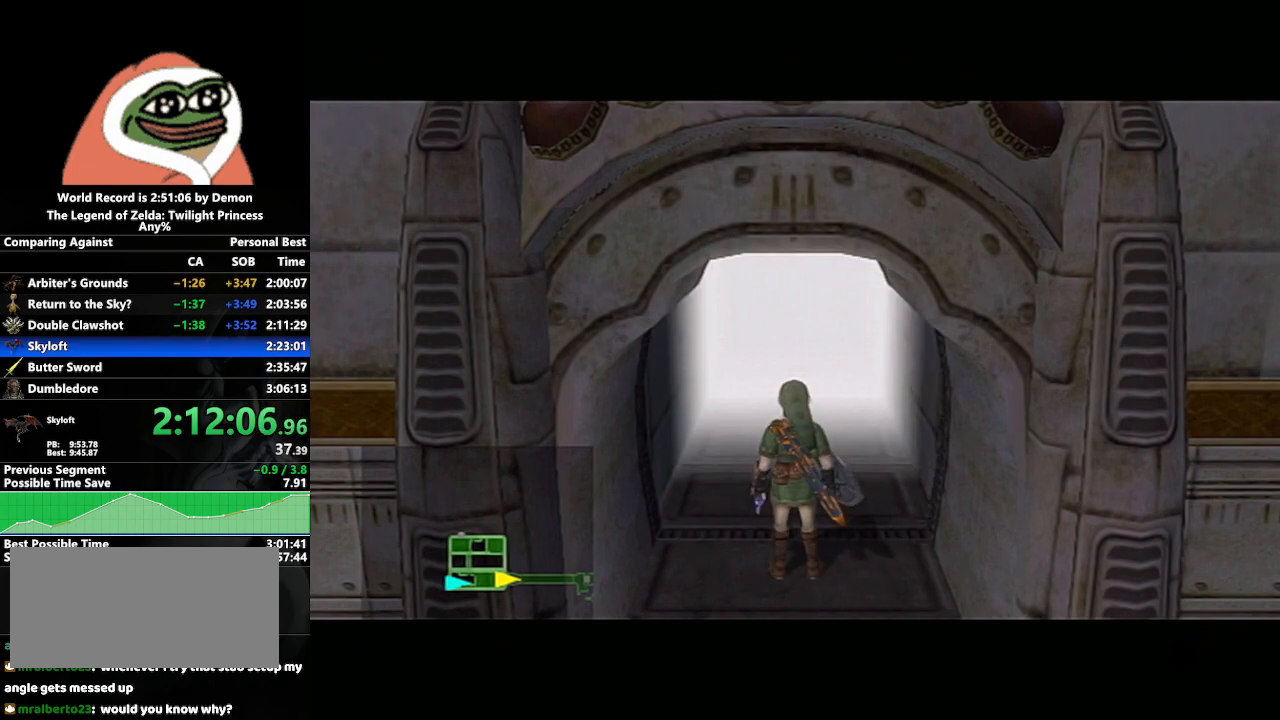
{"buttons": [], "left_stick": "down-right", "right_stick": "center", "events": [[333, "left_stick", "down-right"]]}
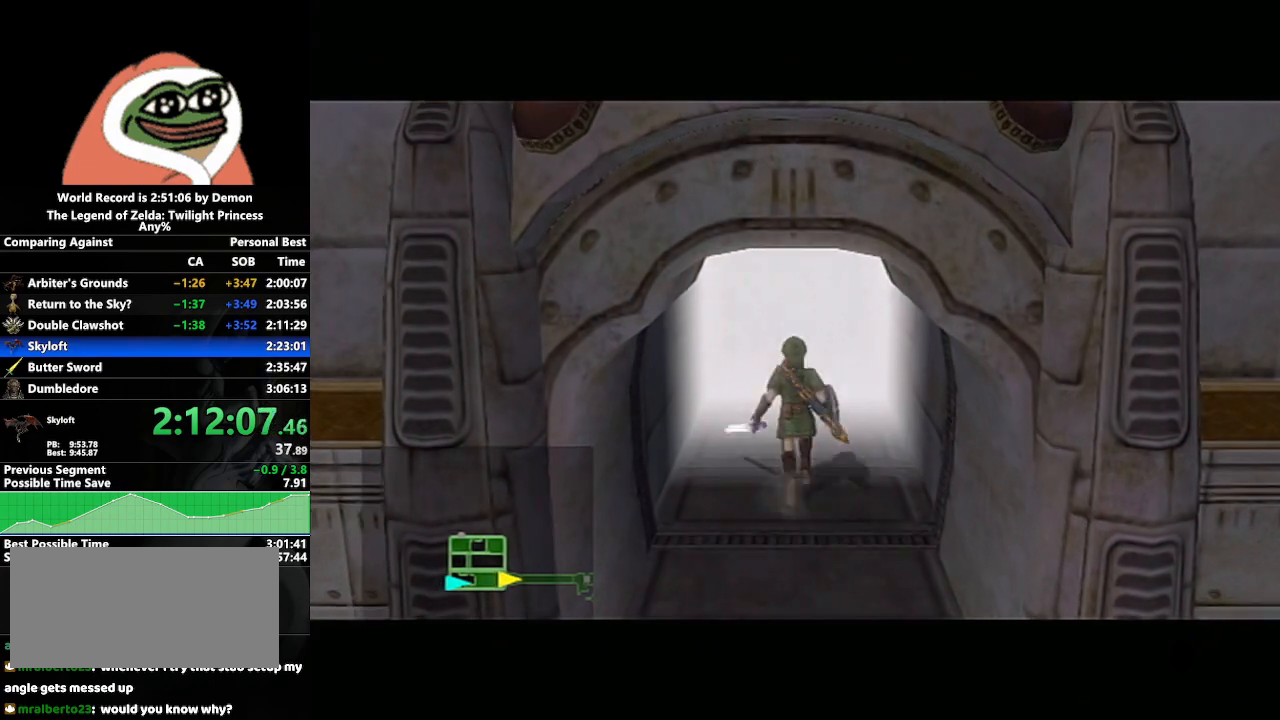
{"buttons": [], "left_stick": "center", "right_stick": "center", "events": [[33, "left_stick", "center"], [200, "left_stick", "left"], [400, "left_stick", "center"]]}
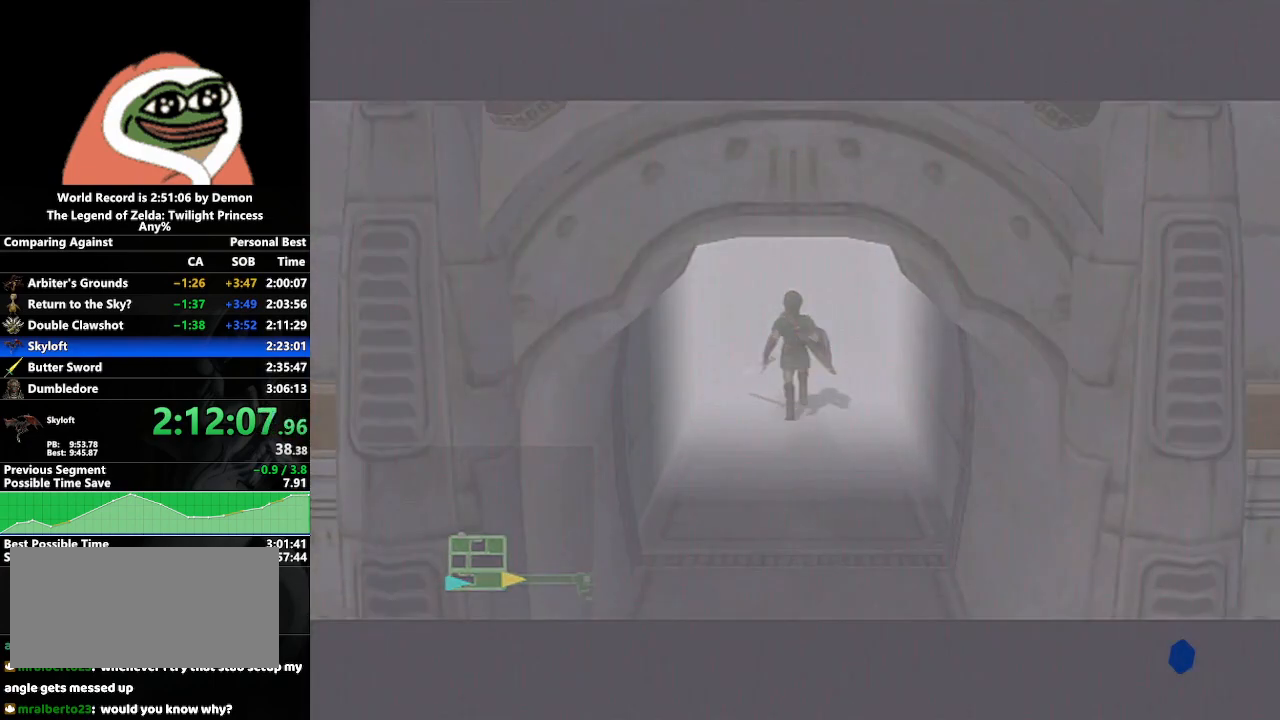
{"buttons": [], "left_stick": "center", "right_stick": "center", "events": [[67, "left_stick", "down-right"], [233, "left_stick", "center"]]}